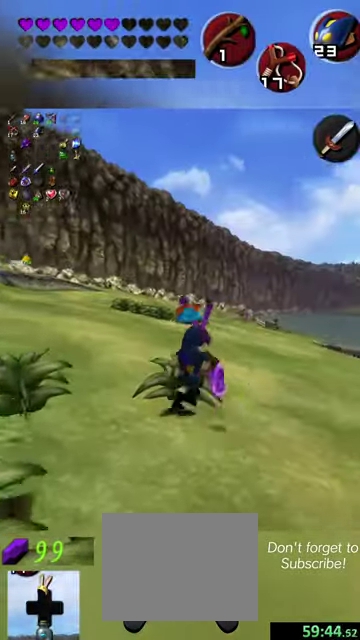
Gameplay with a controller (Nintendo layout); each line is a JSON object with the inputs held at the frame after it (dt_ms = milliseconds from this image to that frame). "events" lists button and stick changes between this image and that frame as [ms after this image, input, new state], when the widget could be followed in between. This overlay highlights the sticks when they move; stick clicks (L3 R3) are not distinguishable. Not read: L3 R3 right_stick.
{"dt_ms": 700, "buttons": [], "left_stick": "up", "events": [[167, "left_stick", "up"]]}
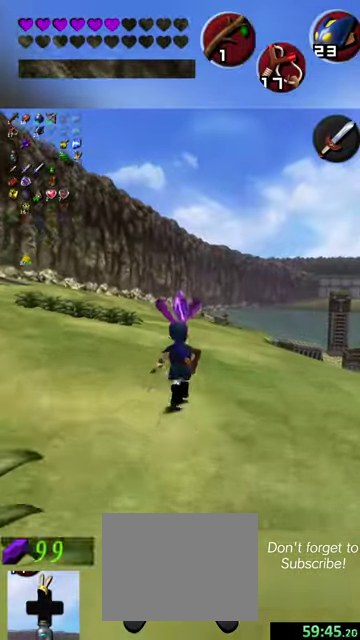
{"dt_ms": 300, "buttons": [], "left_stick": "up-right", "events": [[200, "left_stick", "up-right"]]}
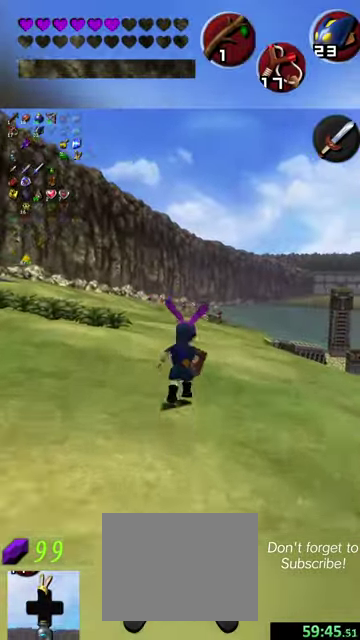
{"dt_ms": 400, "buttons": [], "left_stick": "up", "events": [[267, "left_stick", "up"]]}
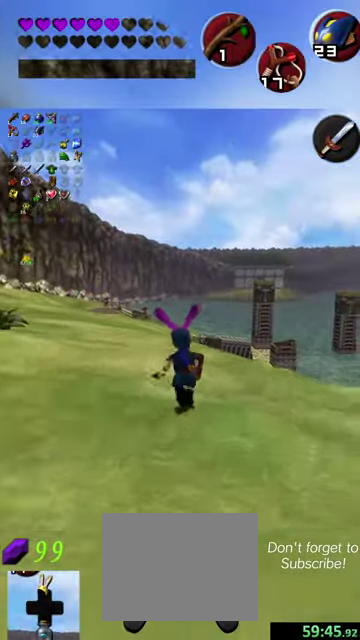
{"dt_ms": 700, "buttons": [], "left_stick": "up", "events": []}
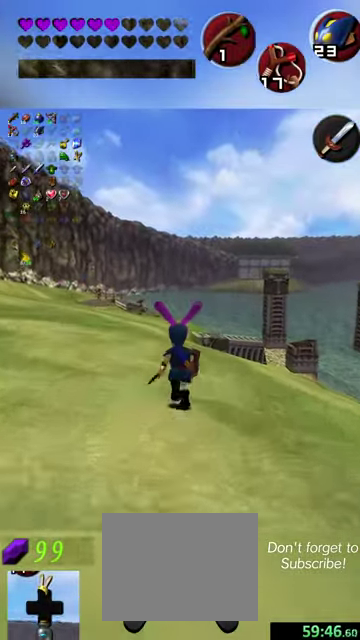
{"dt_ms": 400, "buttons": [], "left_stick": "up", "events": []}
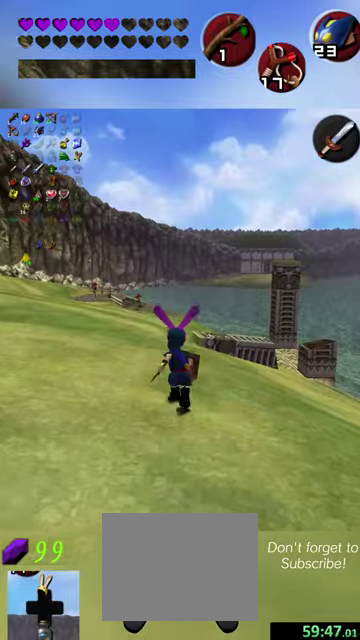
{"dt_ms": 500, "buttons": [], "left_stick": "up-right", "events": [[467, "left_stick", "up-right"]]}
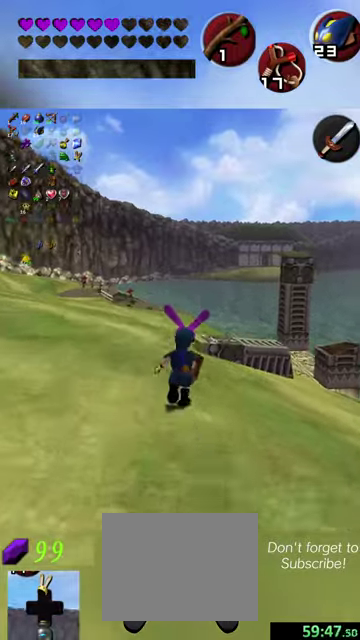
{"dt_ms": 500, "buttons": [], "left_stick": "up-right", "events": []}
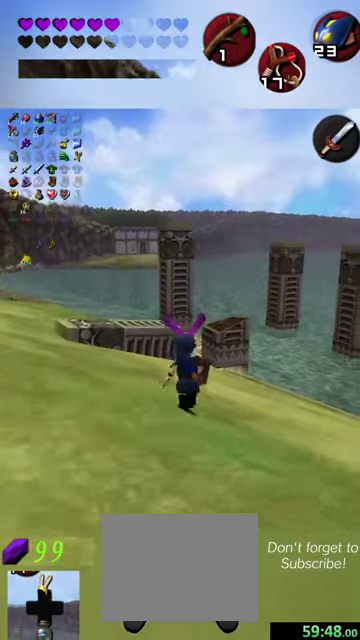
{"dt_ms": 500, "buttons": [], "left_stick": "up-right", "events": []}
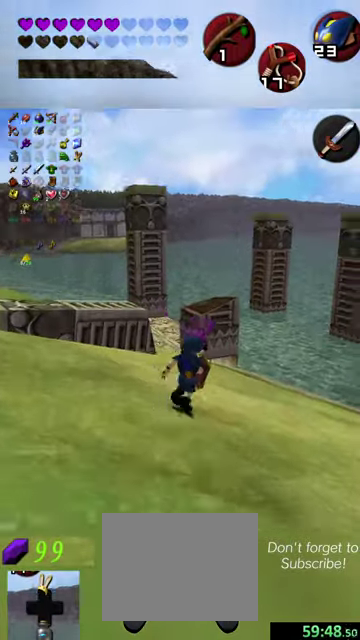
{"dt_ms": 300, "buttons": [], "left_stick": "up", "events": [[167, "left_stick", "up"]]}
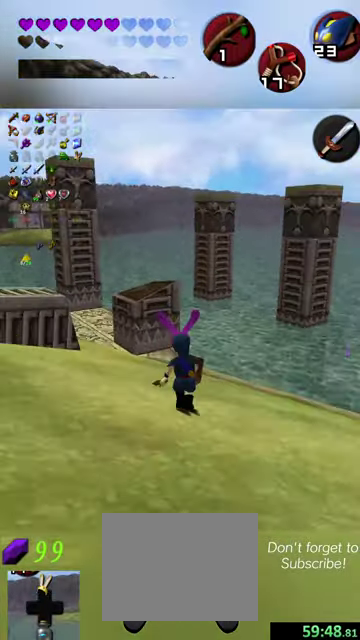
{"dt_ms": 600, "buttons": [], "left_stick": "up-right", "events": [[534, "left_stick", "up-right"]]}
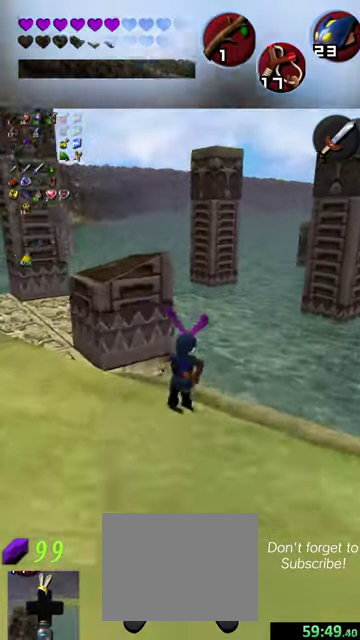
{"dt_ms": 700, "buttons": [], "left_stick": "up", "events": [[134, "left_stick", "up"], [500, "L1", "down"], [600, "L1", "up"]]}
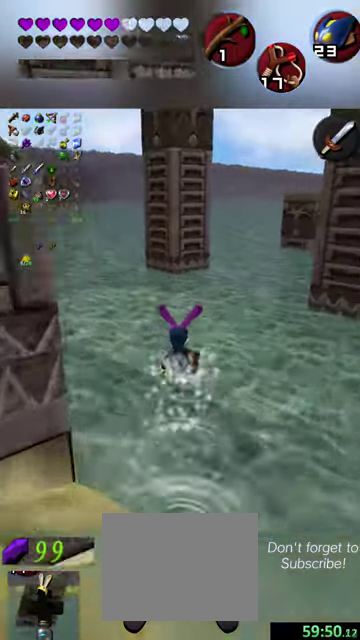
{"dt_ms": 500, "buttons": [], "left_stick": "up-right", "events": [[267, "R2", "down"], [300, "left_stick", "up-right"], [334, "R2", "up"]]}
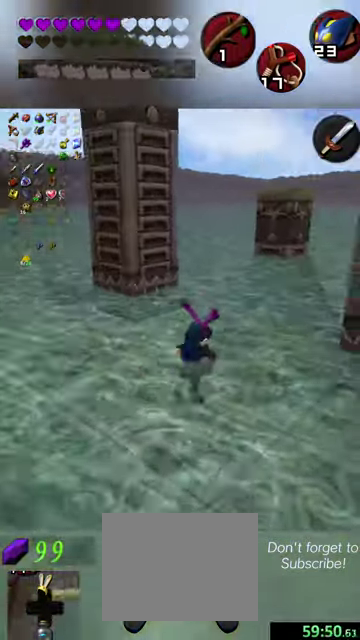
{"dt_ms": 400, "buttons": [], "left_stick": "center", "events": [[300, "R2", "down"], [367, "R2", "up"], [400, "left_stick", "center"]]}
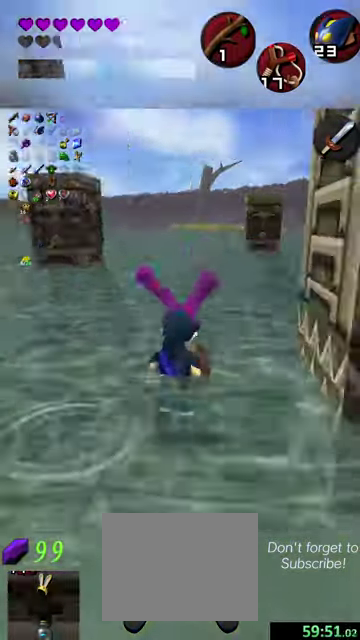
{"dt_ms": 600, "buttons": ["Y"], "left_stick": "center", "events": [[567, "Y", "down"]]}
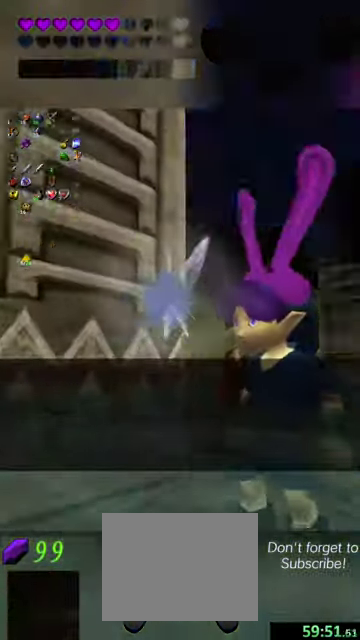
{"dt_ms": 500, "buttons": [], "left_stick": "center", "events": [[67, "Y", "up"], [167, "Y", "down"], [267, "Y", "up"], [367, "Y", "down"], [467, "Y", "up"]]}
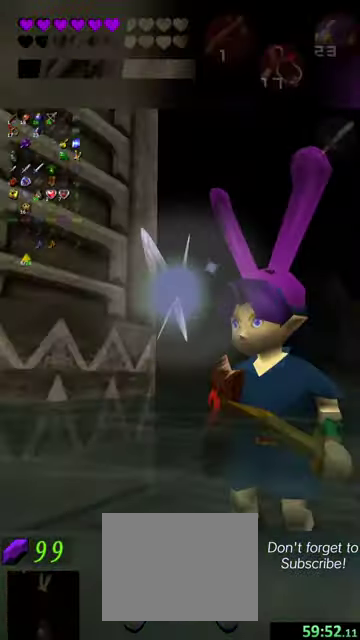
{"dt_ms": 500, "buttons": ["L2"], "left_stick": "center", "events": [[367, "L2", "down"]]}
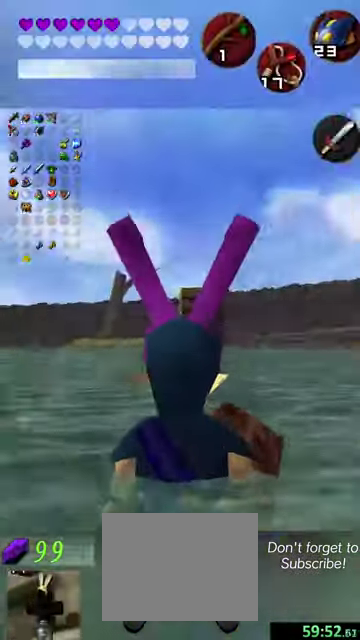
{"dt_ms": 500, "buttons": [], "left_stick": "center", "events": [[67, "left_stick", "up"], [100, "L2", "up"], [200, "left_stick", "center"]]}
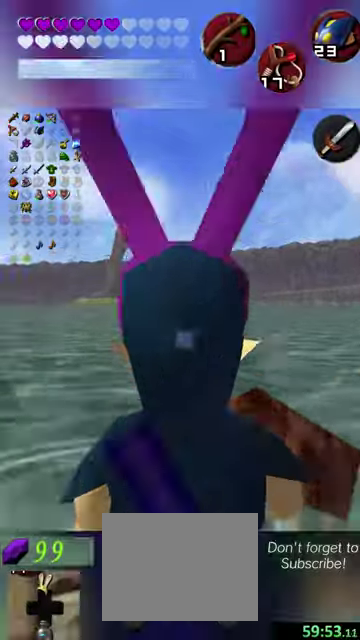
{"dt_ms": 400, "buttons": [], "left_stick": "up", "events": [[100, "left_stick", "up"]]}
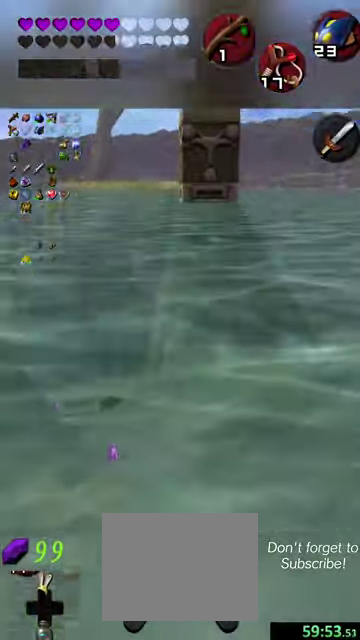
{"dt_ms": 500, "buttons": [], "left_stick": "up", "events": []}